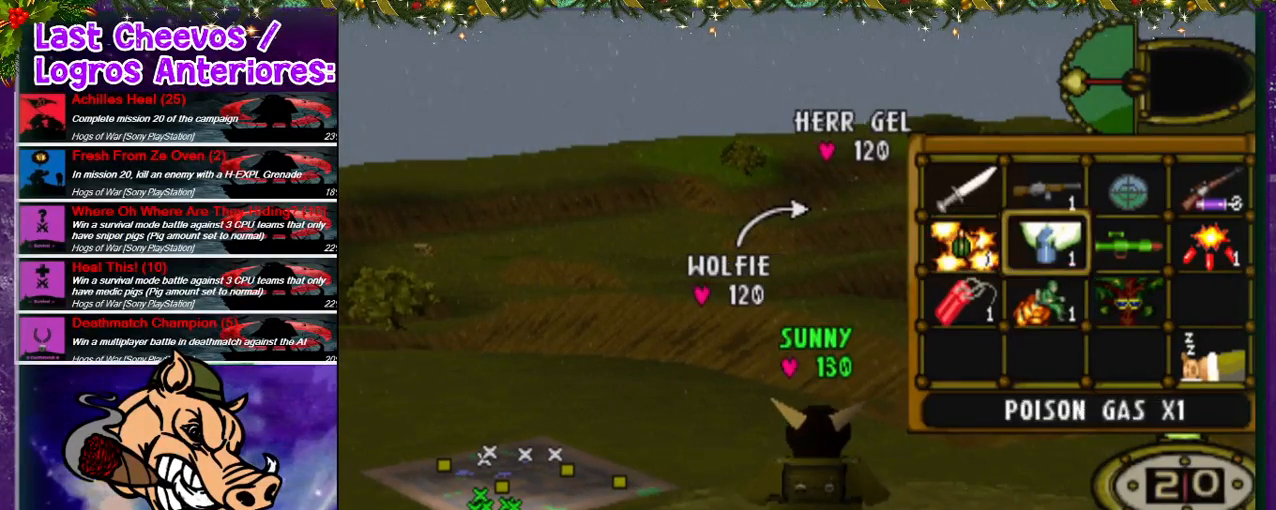
Gameplay with a controller (PlayStation layout); each line is a JSON object with the inputs held at the frame after it. "events" lists button and stick changes between this image and that frame as [ms after this image, input, new state], when the widget could be followed in between. Not read: L3 R3.
{"buttons": [], "left_stick": "center", "right_stick": "center", "events": [[100, "DPAD_RIGHT", "down"], [167, "DPAD_RIGHT", "up"], [367, "CROSS", "down"], [433, "CROSS", "up"]]}
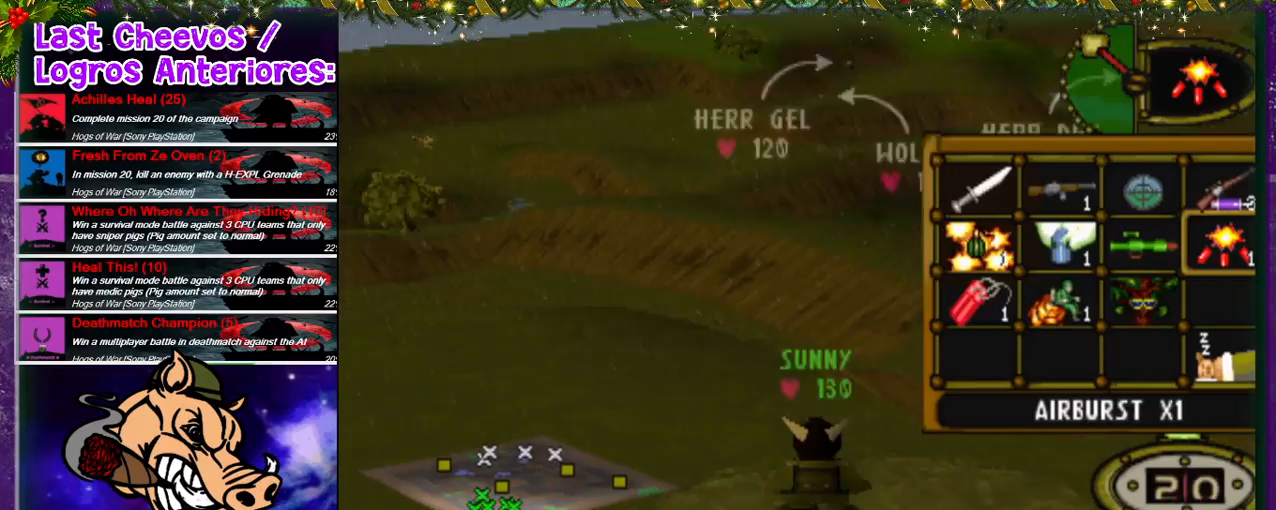
{"buttons": [], "left_stick": "center", "right_stick": "center", "events": []}
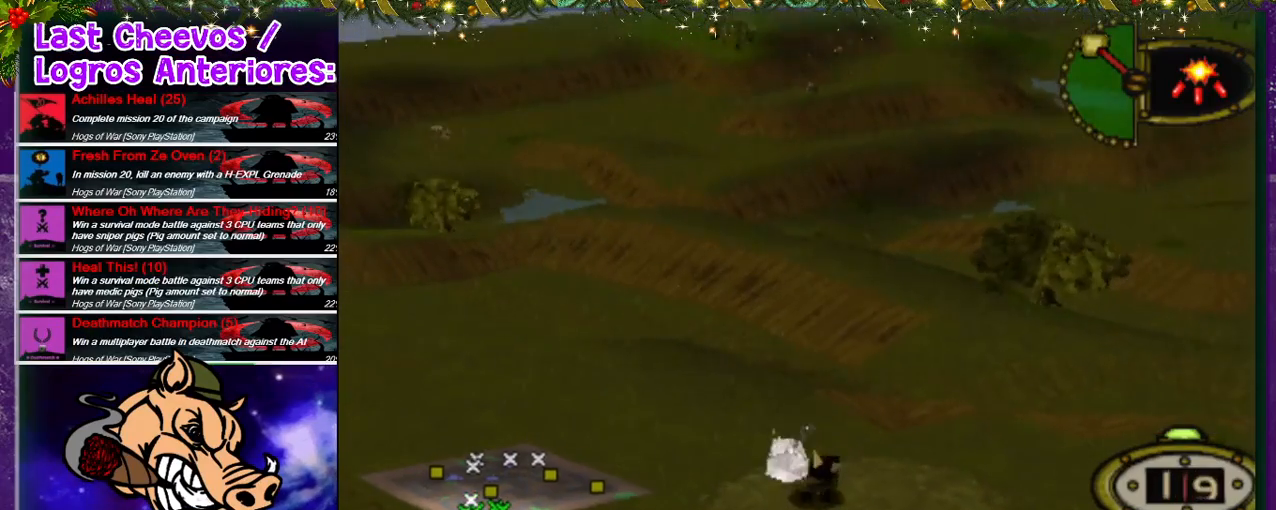
{"buttons": ["R2"], "left_stick": "center", "right_stick": "center", "events": [[200, "R2", "down"]]}
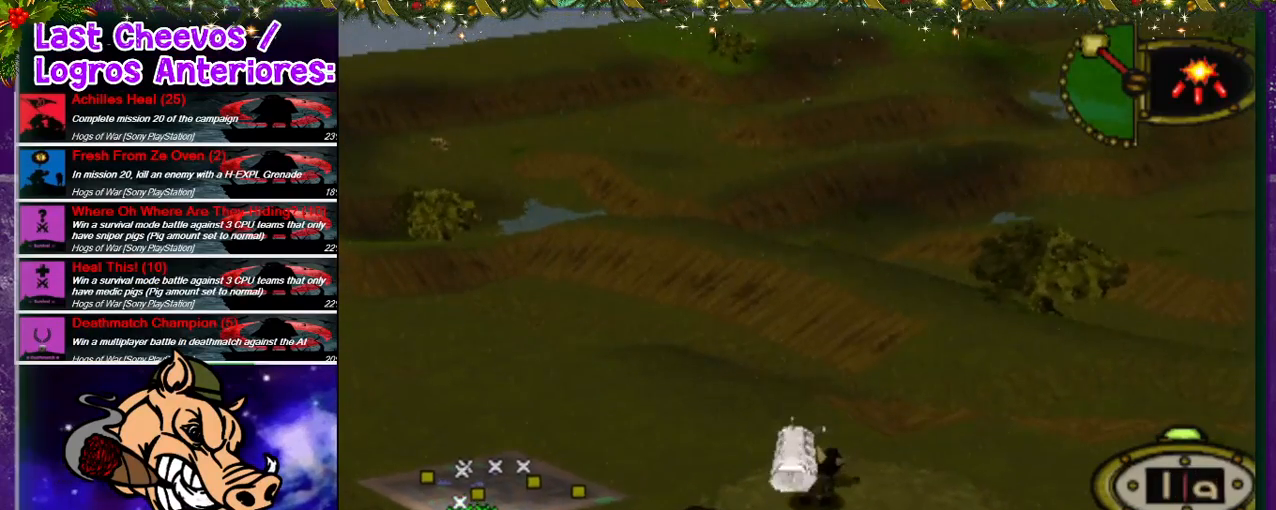
{"buttons": ["R2"], "left_stick": "center", "right_stick": "center", "events": []}
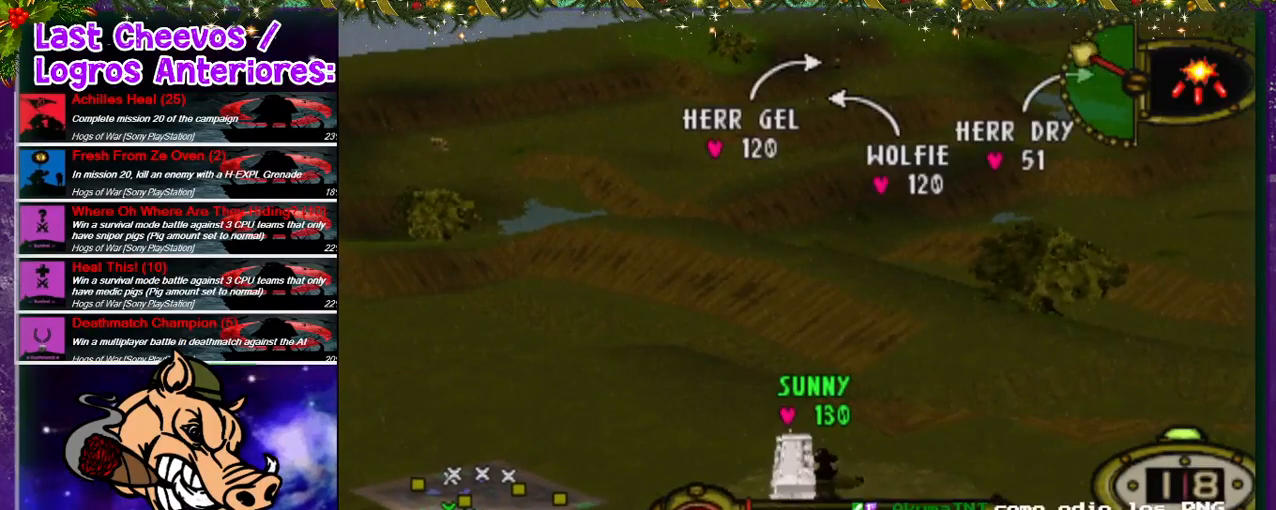
{"buttons": [], "left_stick": "center", "right_stick": "center", "events": [[200, "DPAD_RIGHT", "down"], [333, "DPAD_RIGHT", "up"], [333, "R2", "up"]]}
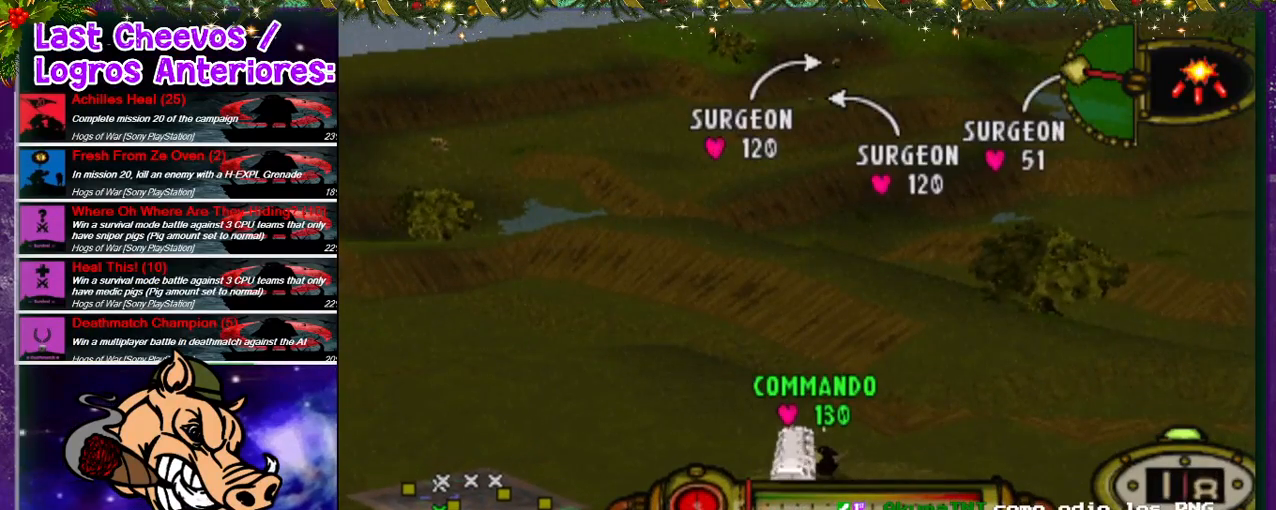
{"buttons": ["CROSS", "DPAD_RIGHT"], "left_stick": "center", "right_stick": "center", "events": [[367, "CROSS", "down"], [467, "DPAD_RIGHT", "down"]]}
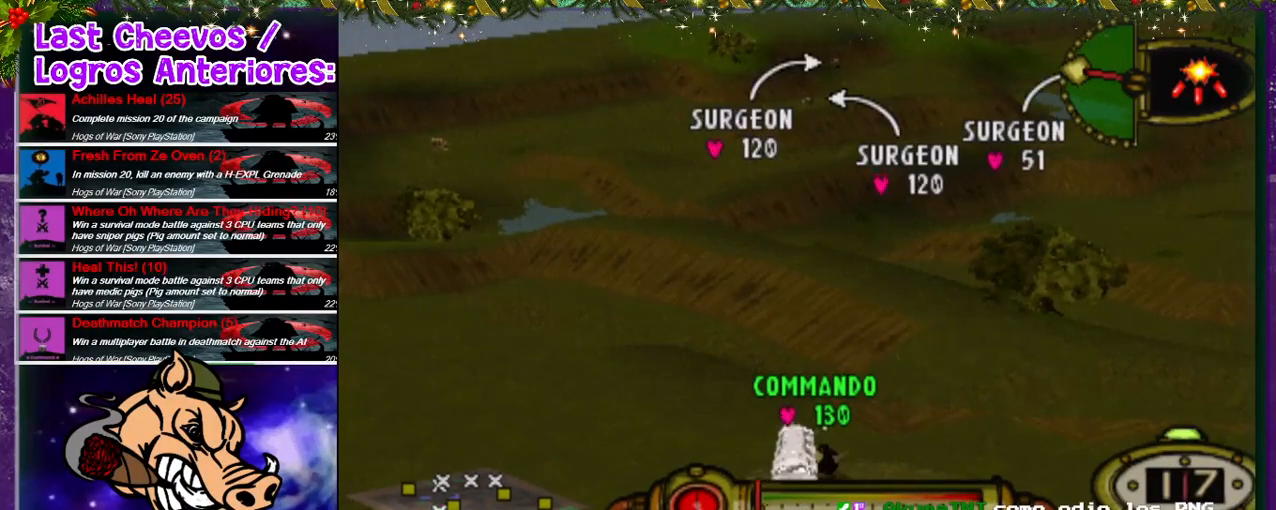
{"buttons": ["CROSS"], "left_stick": "center", "right_stick": "center", "events": [[100, "DPAD_RIGHT", "up"]]}
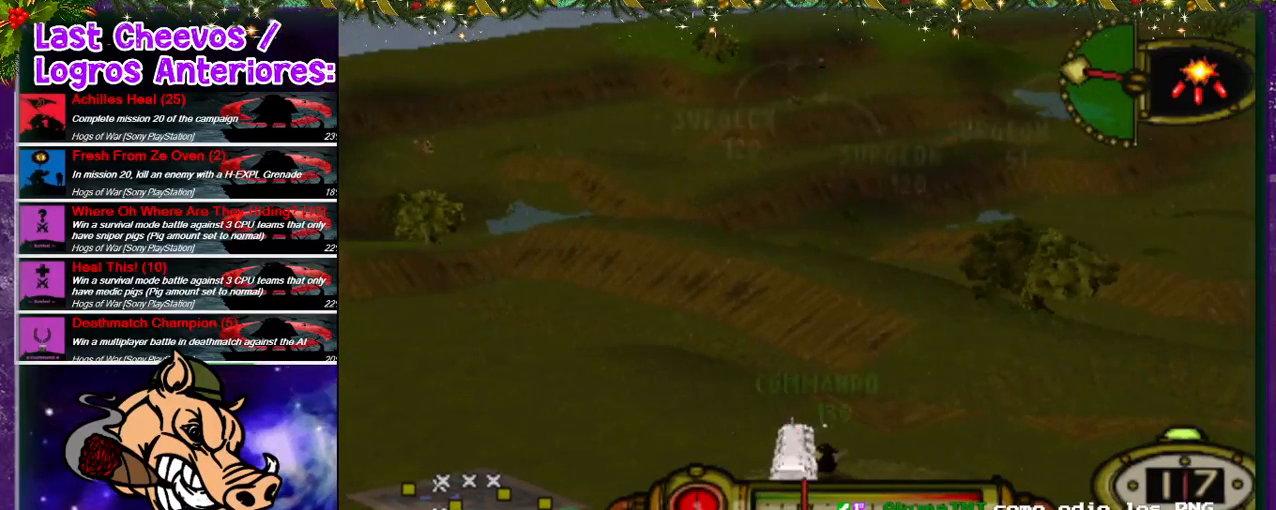
{"buttons": ["CROSS"], "left_stick": "center", "right_stick": "center", "events": [[100, "R1", "down"], [367, "R1", "up"]]}
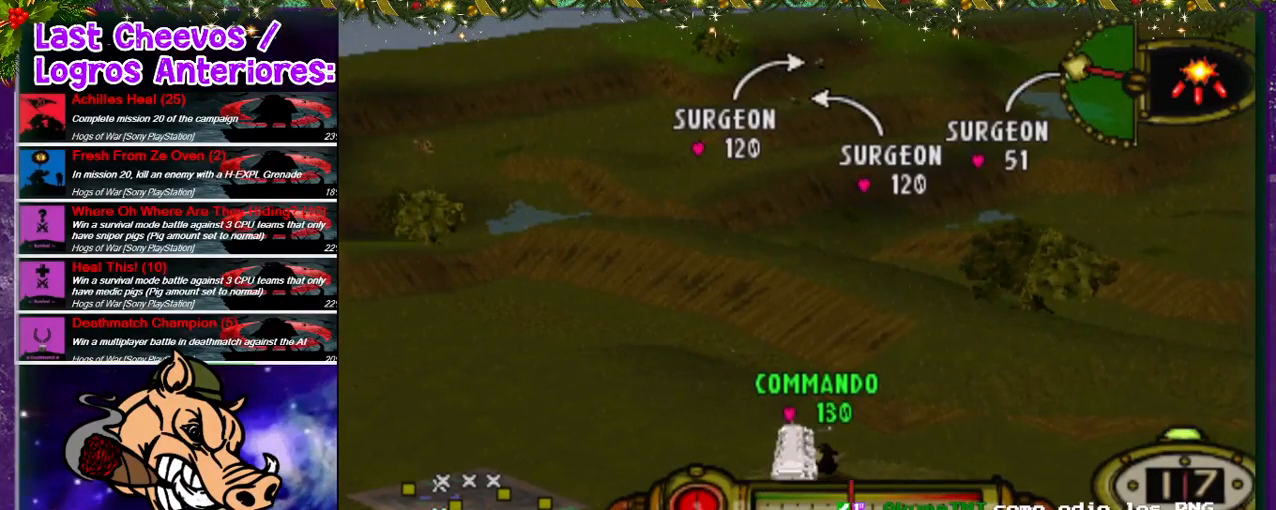
{"buttons": ["CROSS"], "left_stick": "center", "right_stick": "center", "events": [[67, "DPAD_LEFT", "down"], [100, "DPAD_LEFT", "up"]]}
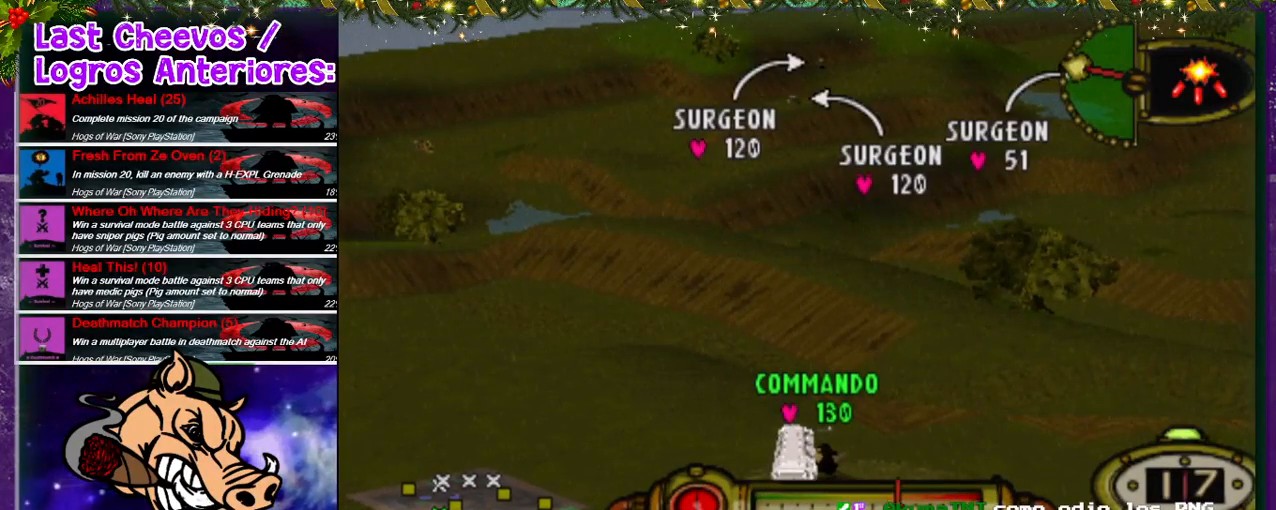
{"buttons": ["CROSS"], "left_stick": "center", "right_stick": "center", "events": []}
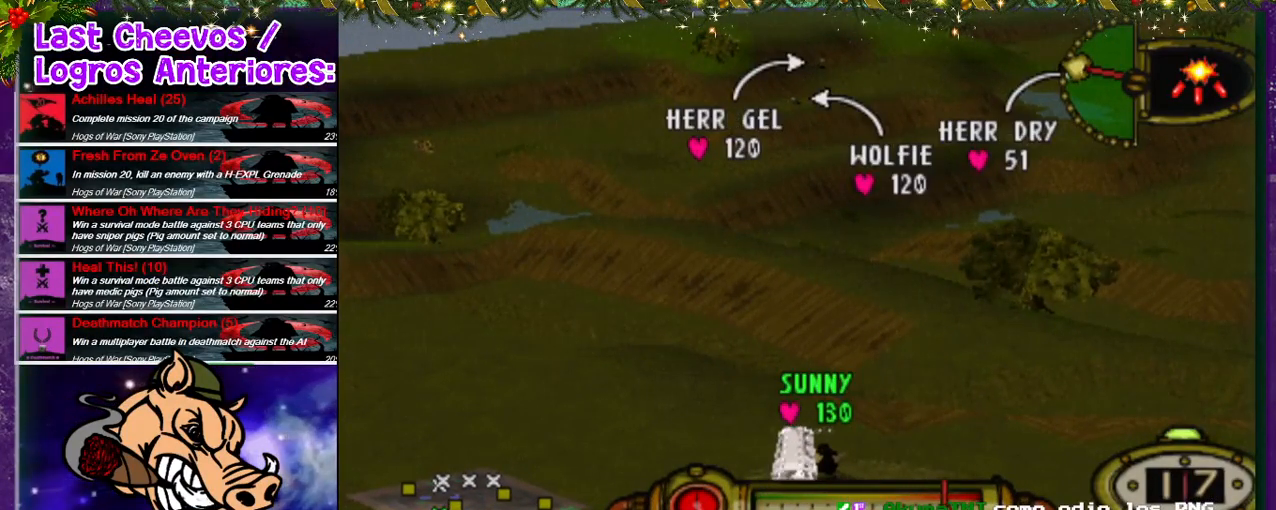
{"buttons": ["CROSS"], "left_stick": "center", "right_stick": "center", "events": []}
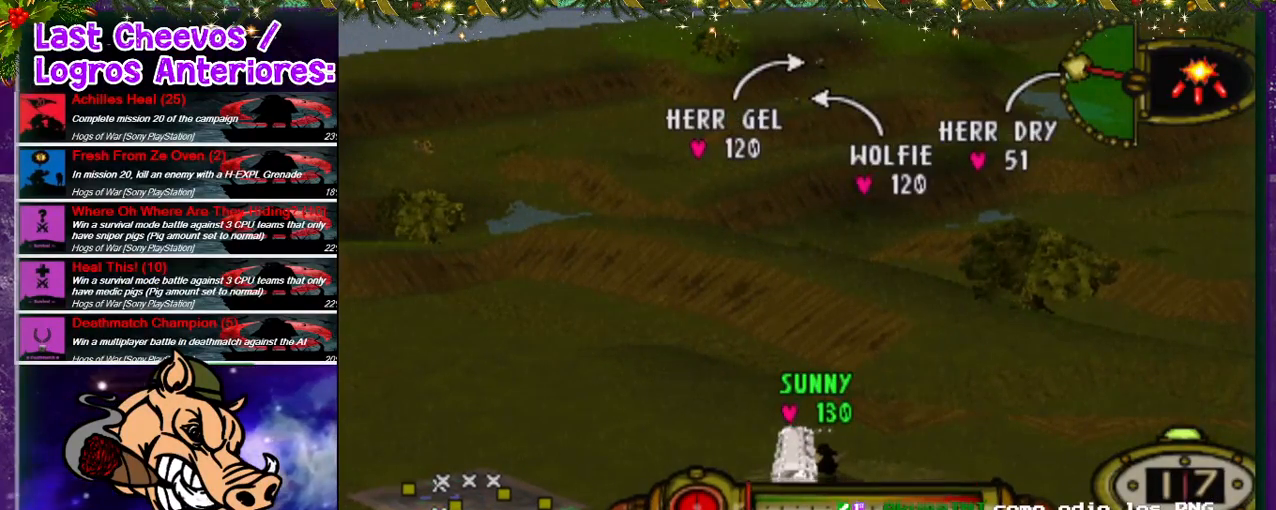
{"buttons": [], "left_stick": "center", "right_stick": "center", "events": [[233, "CROSS", "up"]]}
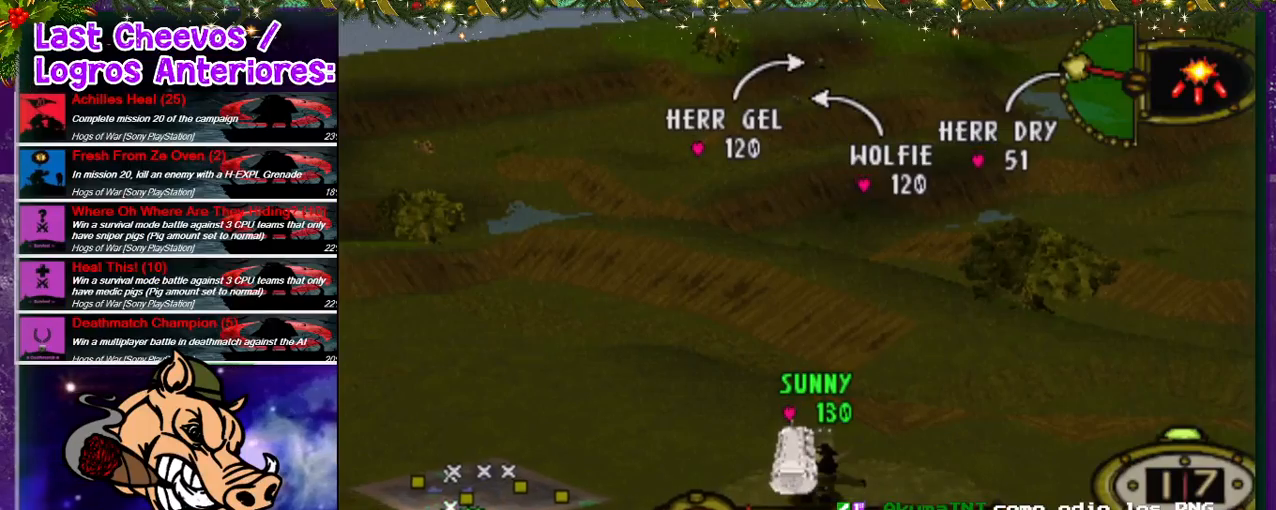
{"buttons": [], "left_stick": "center", "right_stick": "center", "events": []}
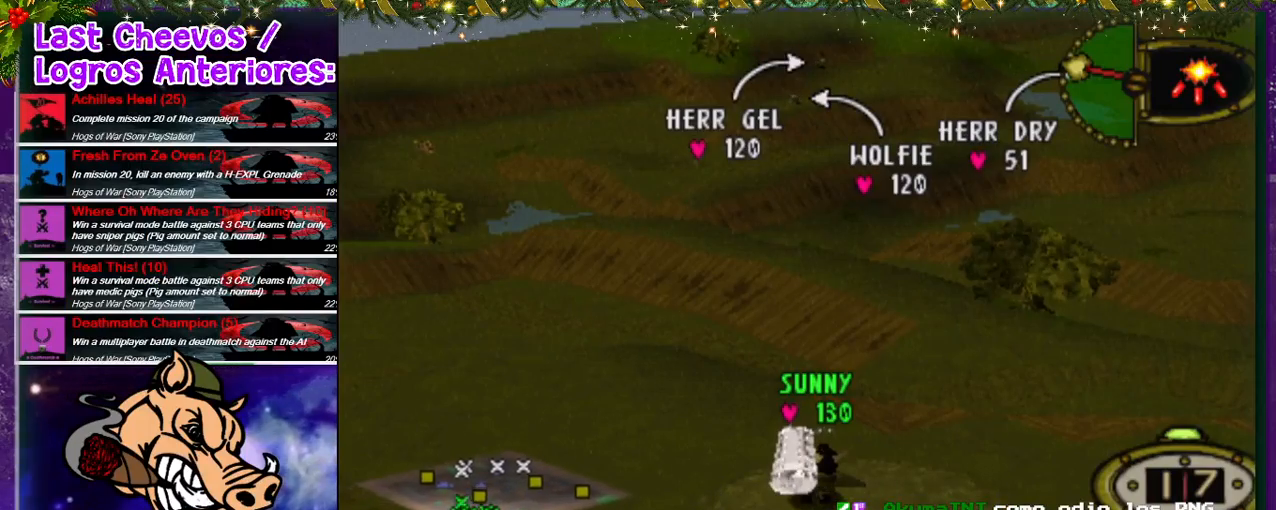
{"buttons": [], "left_stick": "center", "right_stick": "center", "events": []}
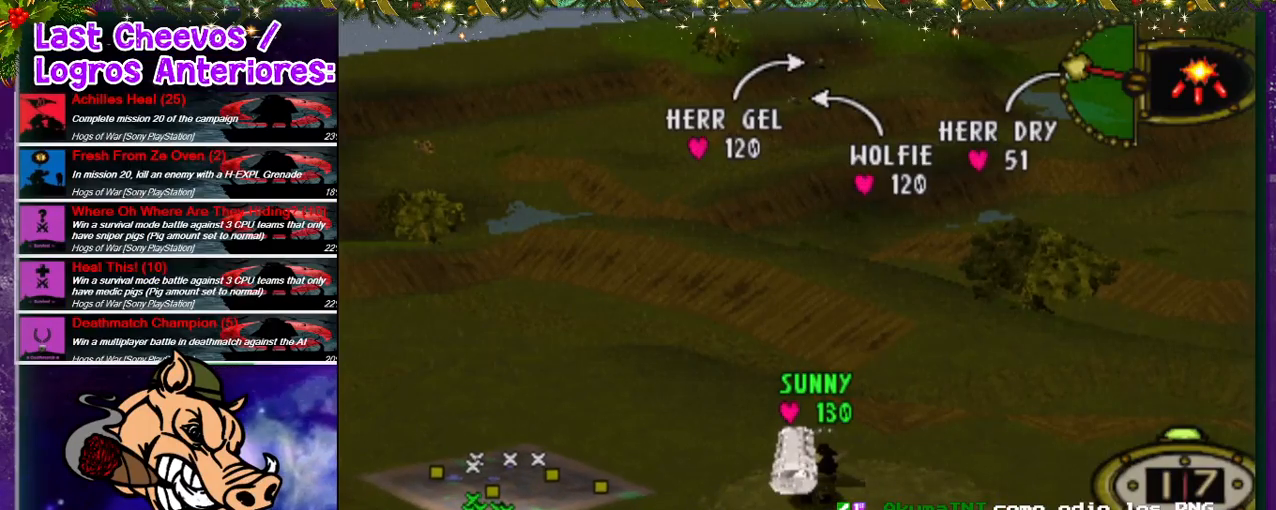
{"buttons": [], "left_stick": "center", "right_stick": "center", "events": []}
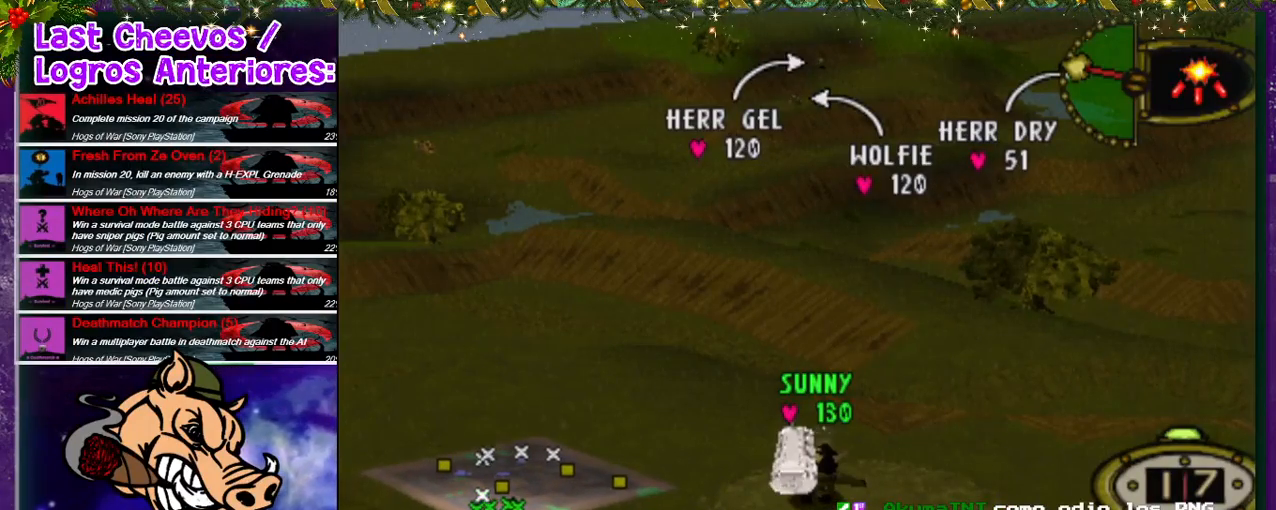
{"buttons": [], "left_stick": "center", "right_stick": "center", "events": []}
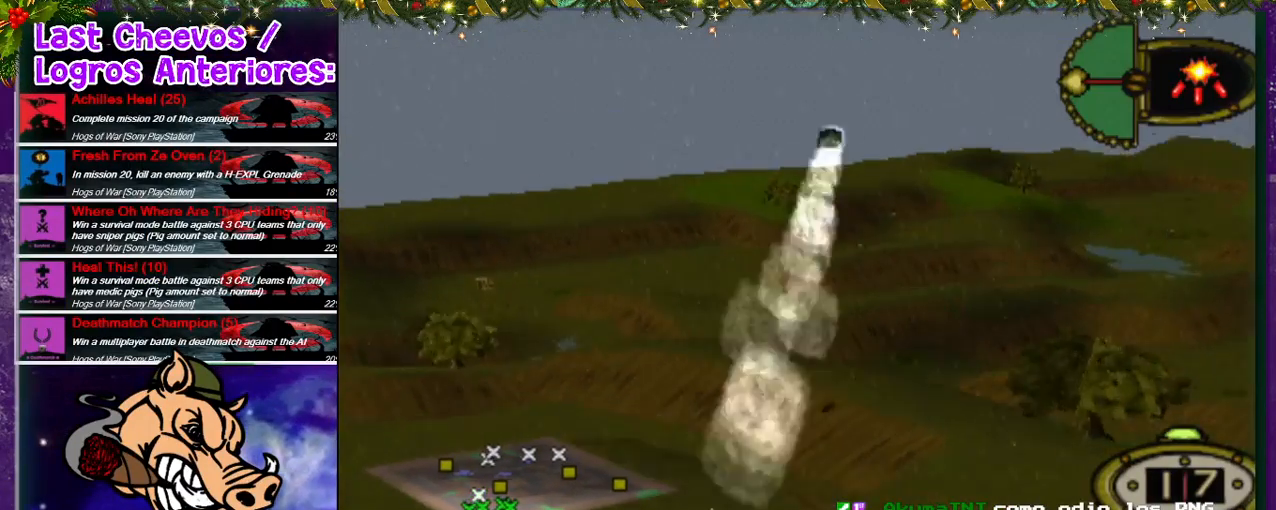
{"buttons": [], "left_stick": "center", "right_stick": "center", "events": []}
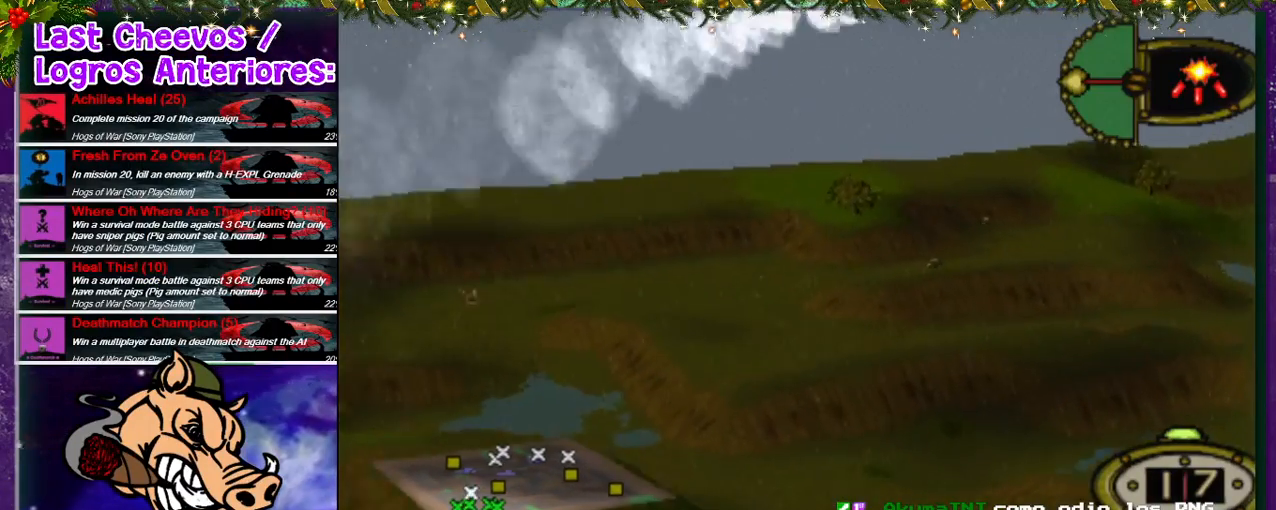
{"buttons": [], "left_stick": "center", "right_stick": "center", "events": []}
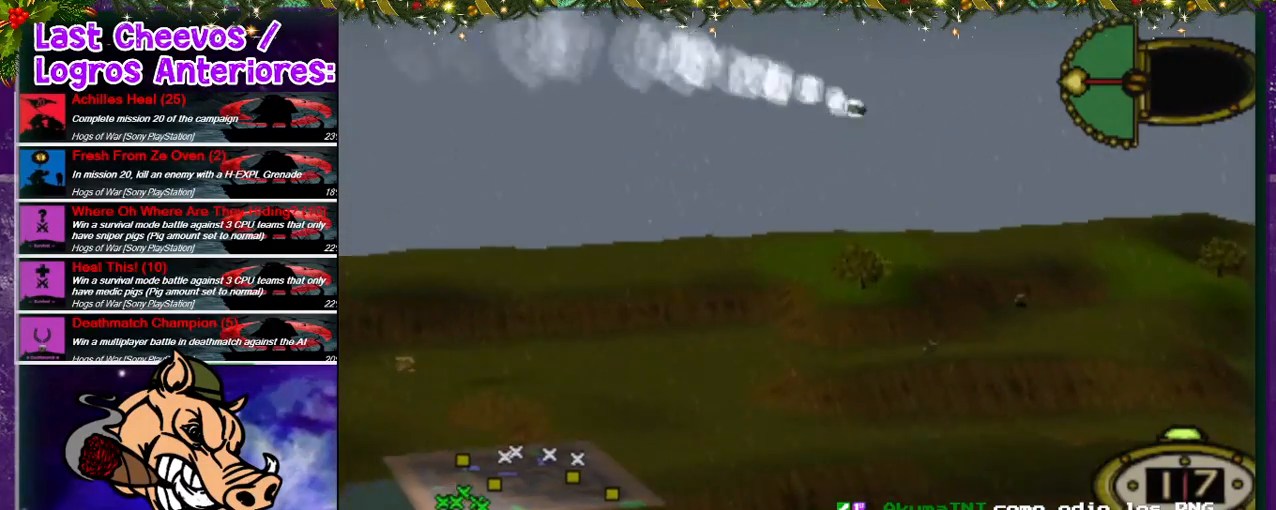
{"buttons": [], "left_stick": "center", "right_stick": "center", "events": []}
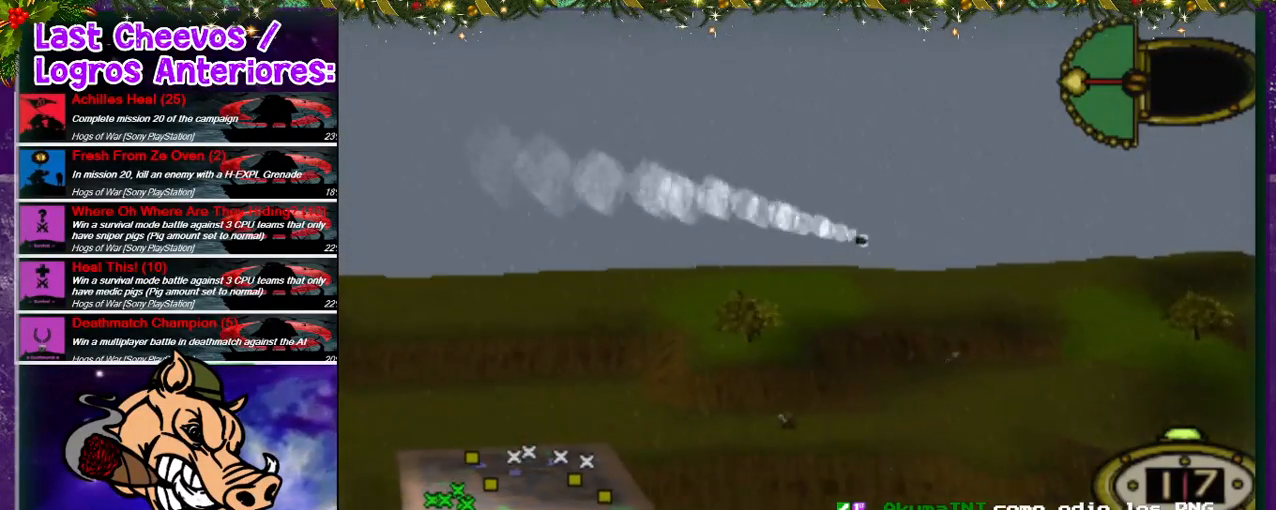
{"buttons": [], "left_stick": "center", "right_stick": "center", "events": [[300, "CROSS", "down"], [467, "CROSS", "up"]]}